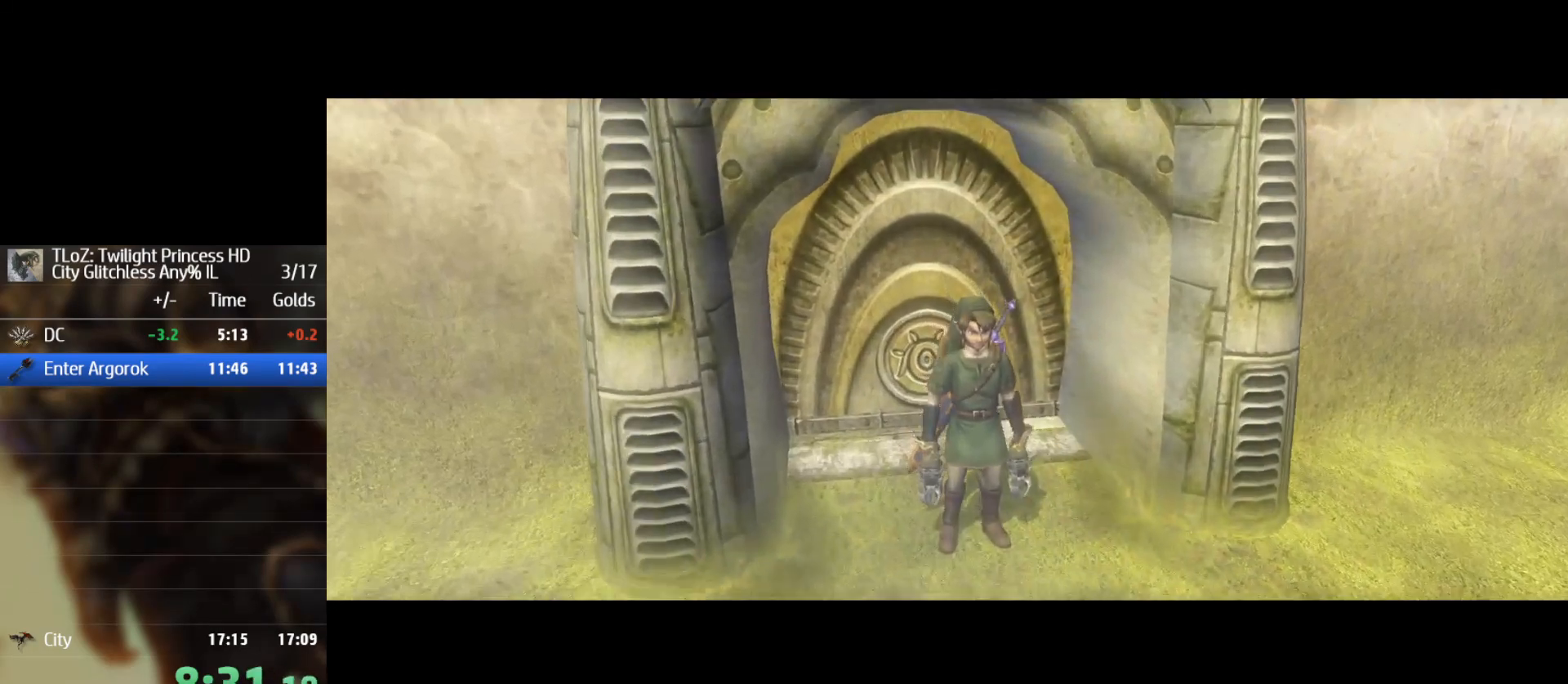
Gameplay with a controller (Nintendo layout); each line is a JSON object with the inputs held at the frame after it. "events" lists button and stick changes between this image and that frame as [ms after this image, input, new state], when the widget could be followed in between. Not read: L3 R3.
{"buttons": ["A"], "left_stick": "up-right", "right_stick": "center", "events": [[367, "left_stick", "right"], [433, "A", "down"], [467, "left_stick", "up-right"]]}
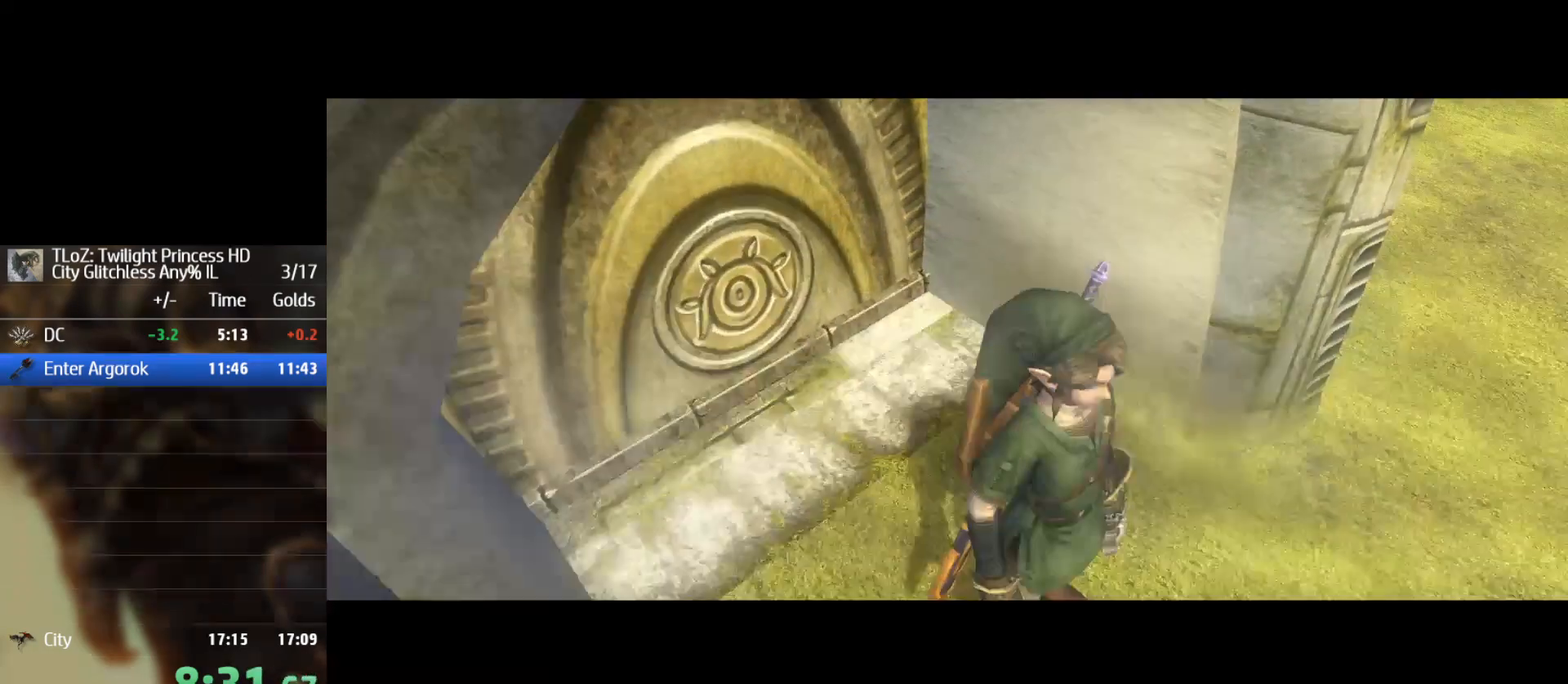
{"buttons": ["A"], "left_stick": "up-right", "right_stick": "center", "events": []}
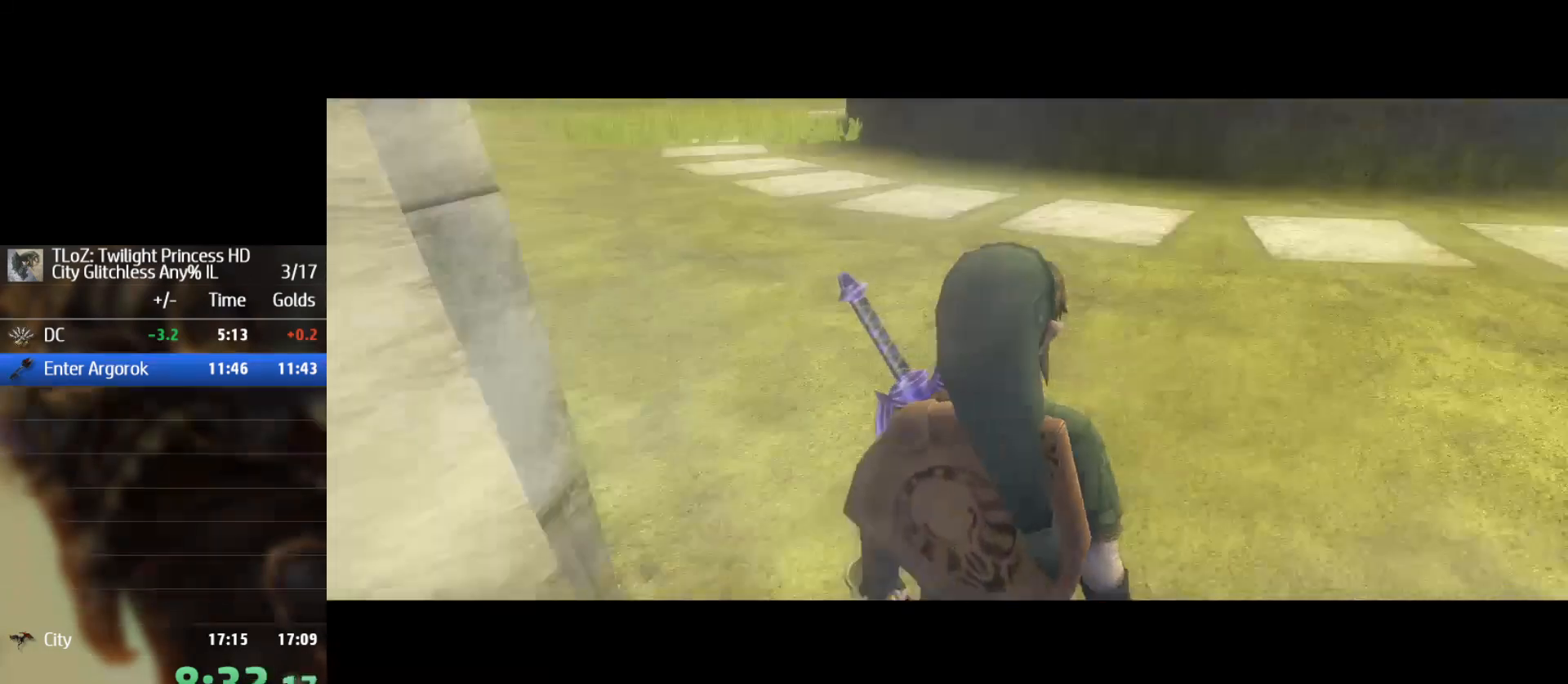
{"buttons": ["A"], "left_stick": "up-right", "right_stick": "center", "events": []}
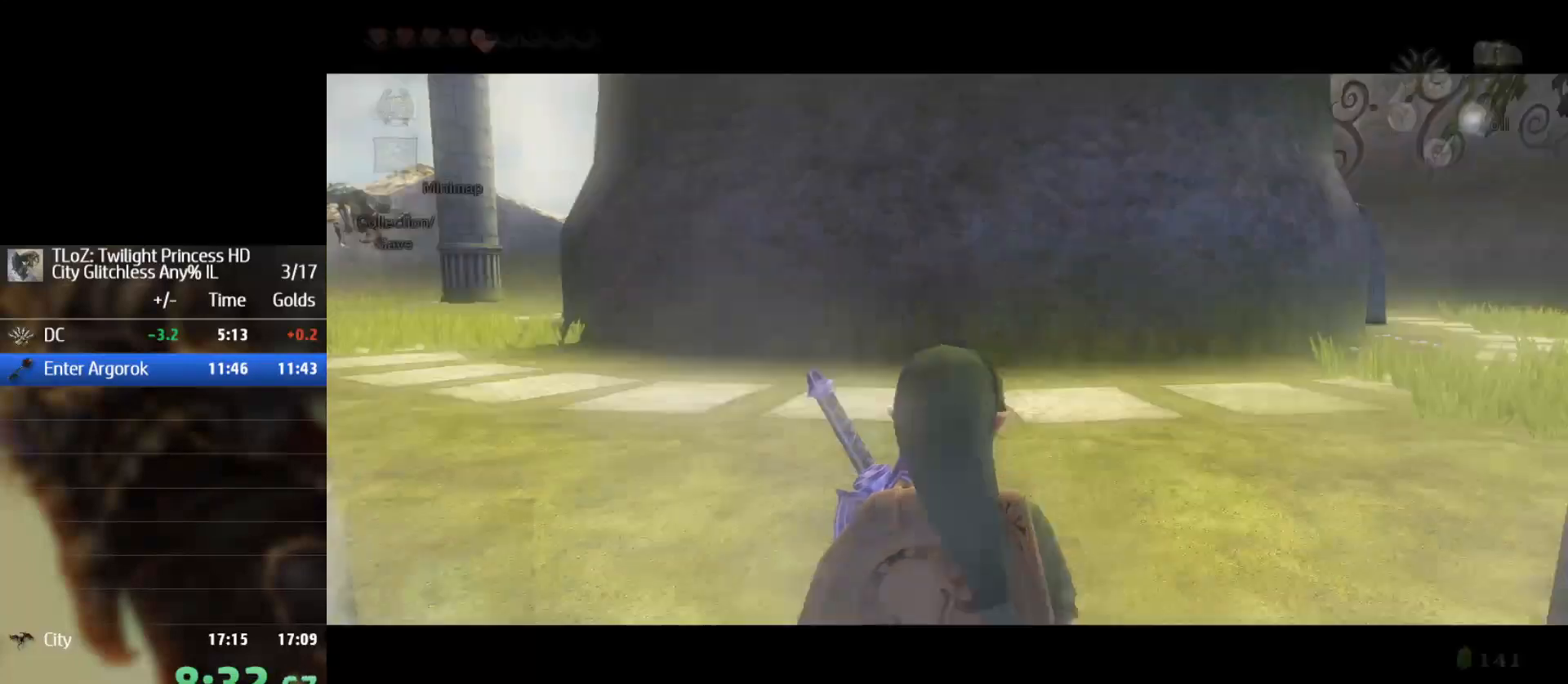
{"buttons": [], "left_stick": "up", "right_stick": "center", "events": [[33, "A", "up"], [200, "left_stick", "up"]]}
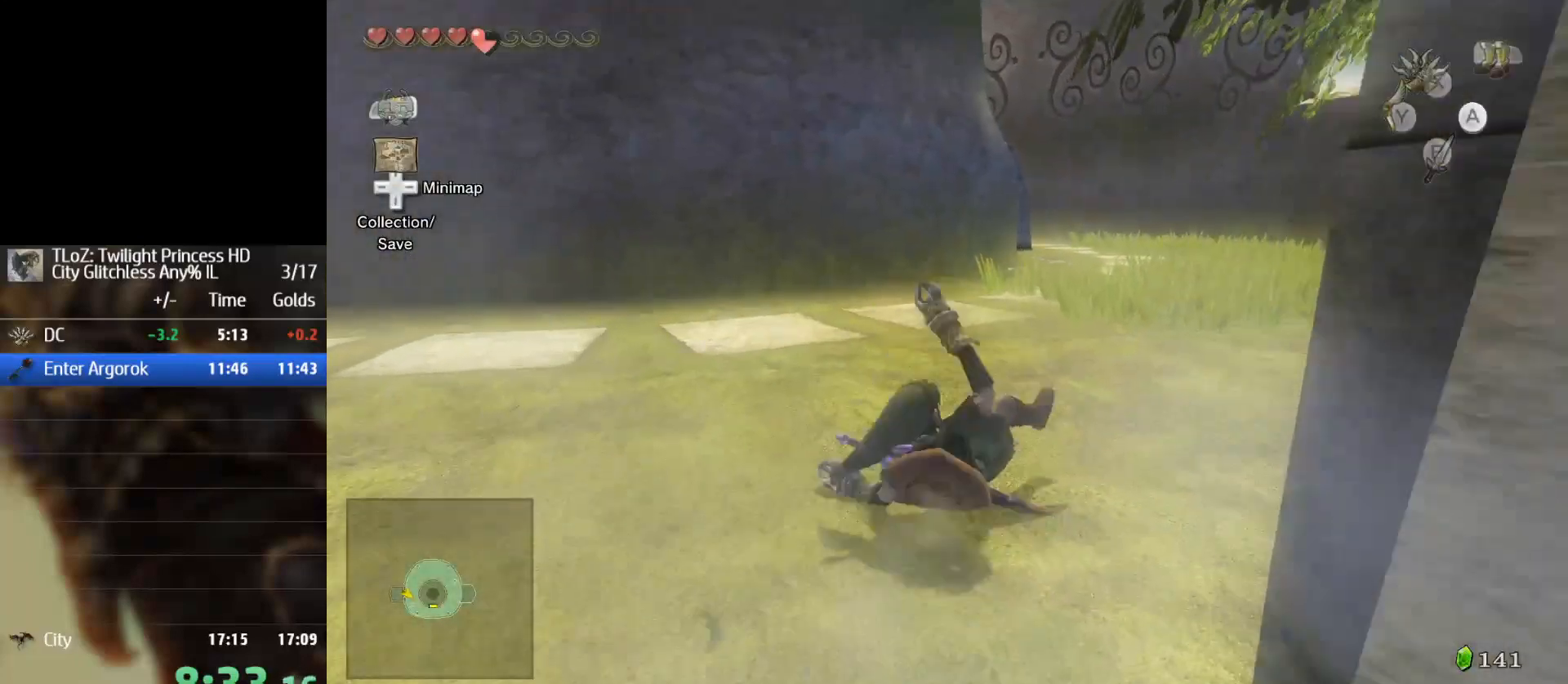
{"buttons": [], "left_stick": "up", "right_stick": "center", "events": [[33, "A", "down"], [133, "A", "up"], [167, "A", "down"], [233, "A", "up"]]}
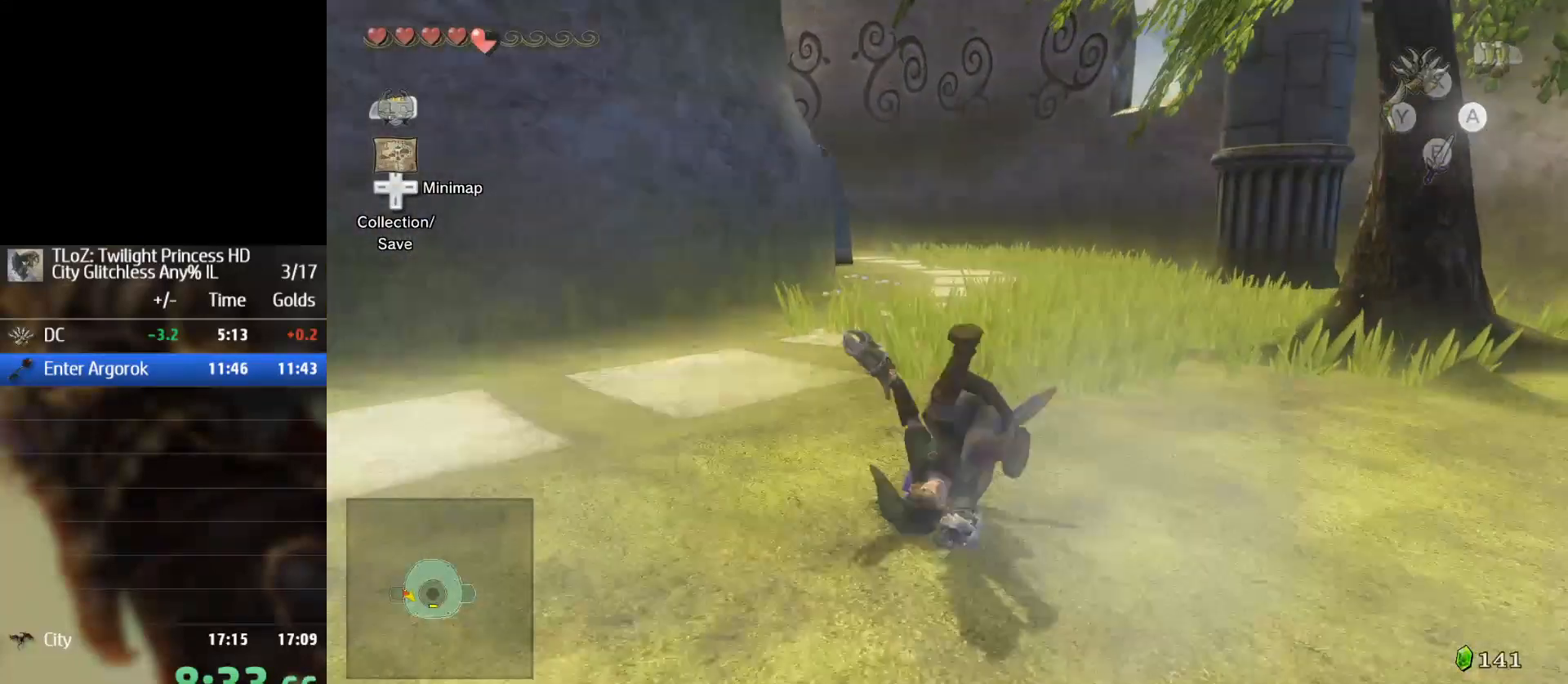
{"buttons": [], "left_stick": "up", "right_stick": "center", "events": [[267, "A", "down"], [333, "A", "up"], [367, "A", "down"], [467, "A", "up"]]}
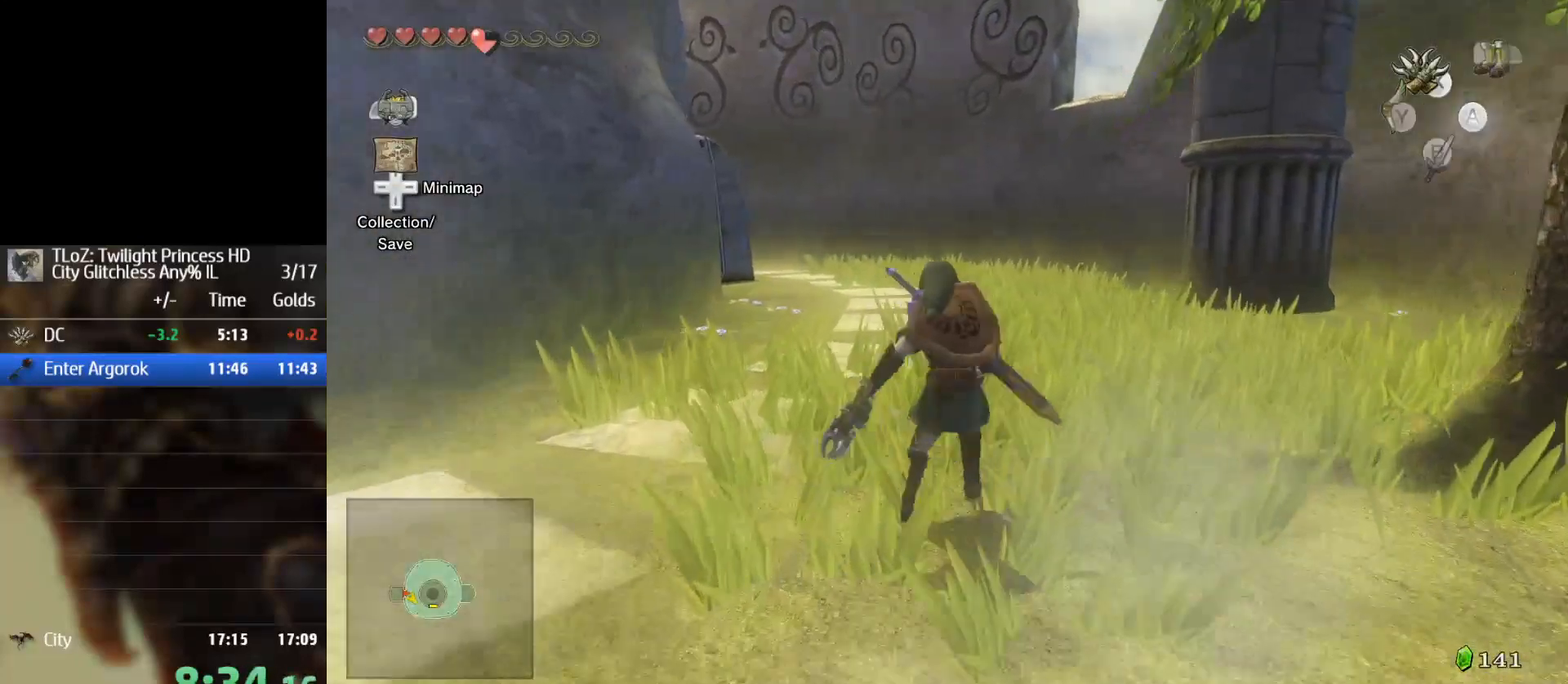
{"buttons": ["A"], "left_stick": "up", "right_stick": "center", "events": [[467, "A", "down"]]}
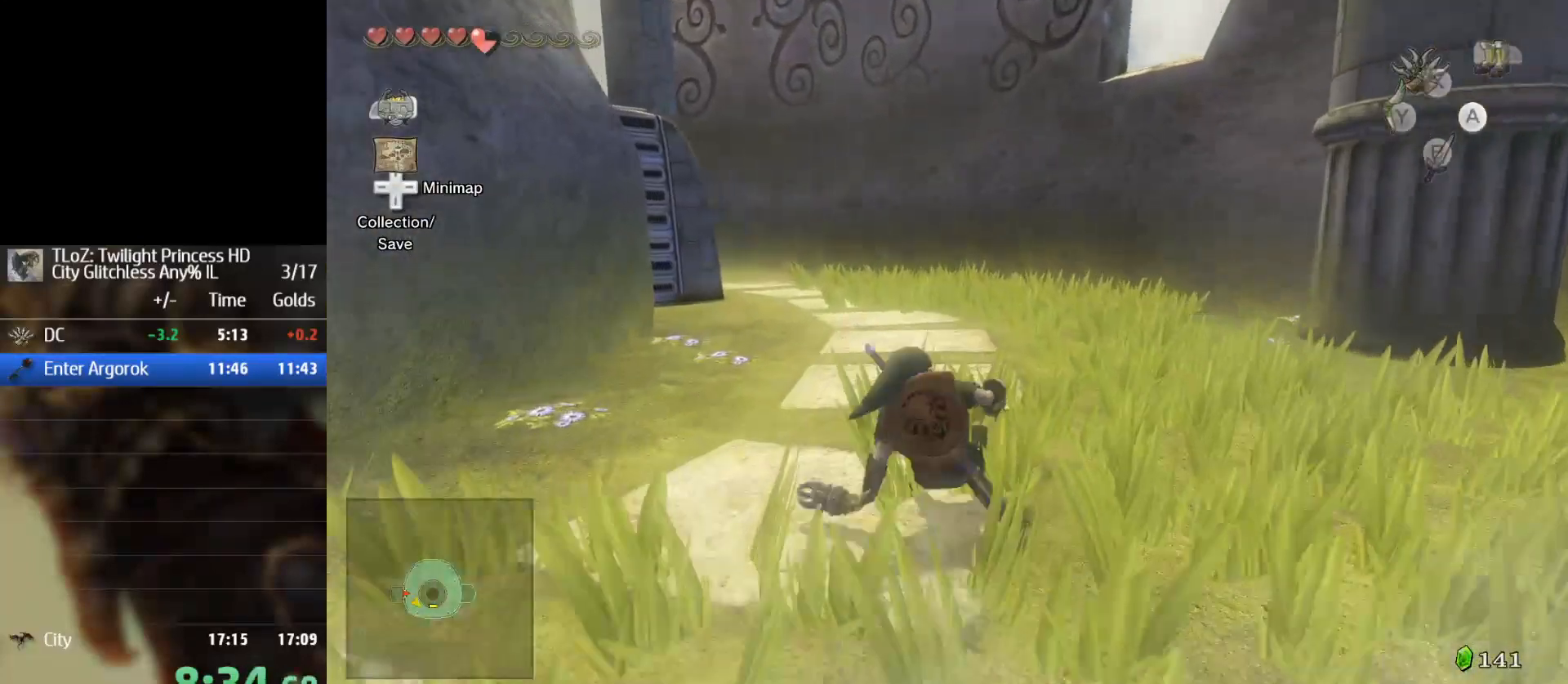
{"buttons": [], "left_stick": "up", "right_stick": "center", "events": [[33, "A", "up"], [100, "A", "down"], [200, "A", "up"]]}
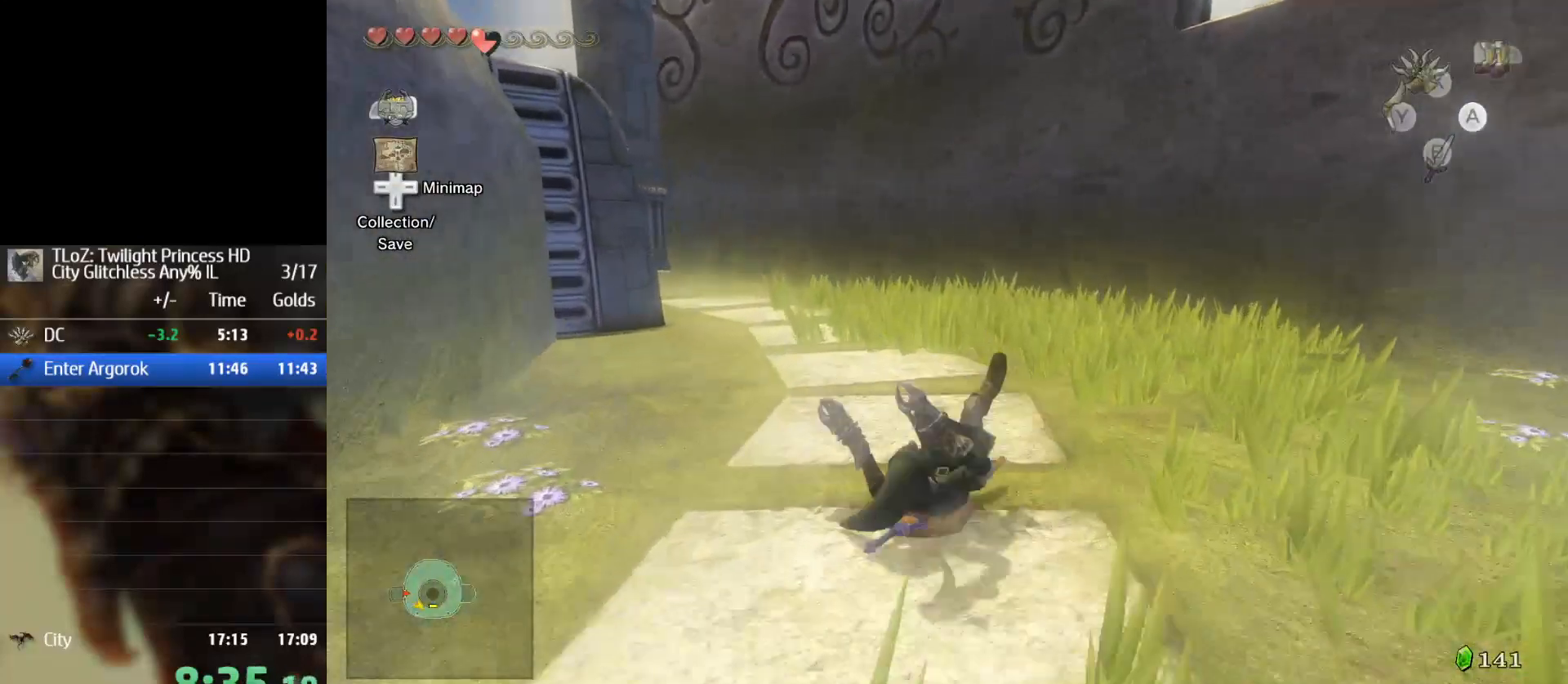
{"buttons": [], "left_stick": "up", "right_stick": "center", "events": []}
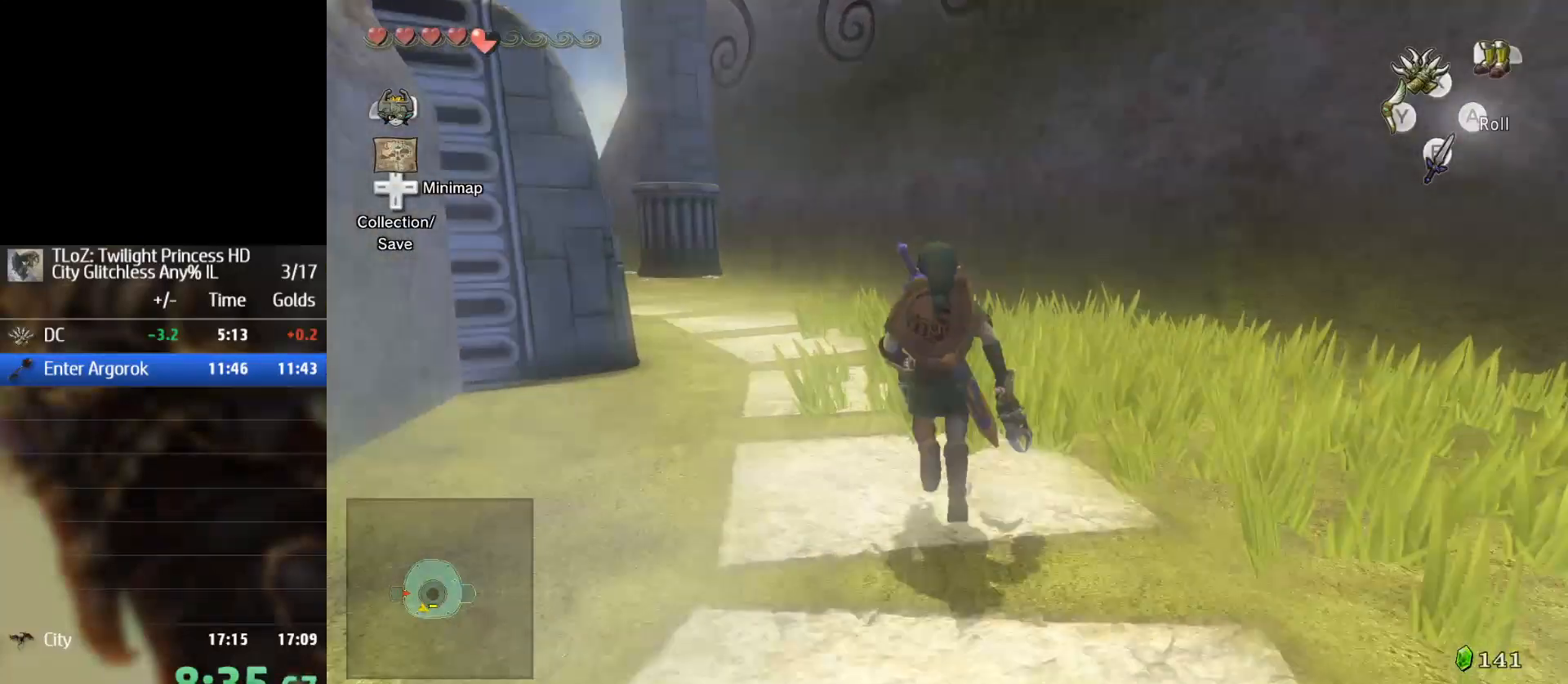
{"buttons": [], "left_stick": "down", "right_stick": "center", "events": [[167, "left_stick", "center"], [500, "left_stick", "down"]]}
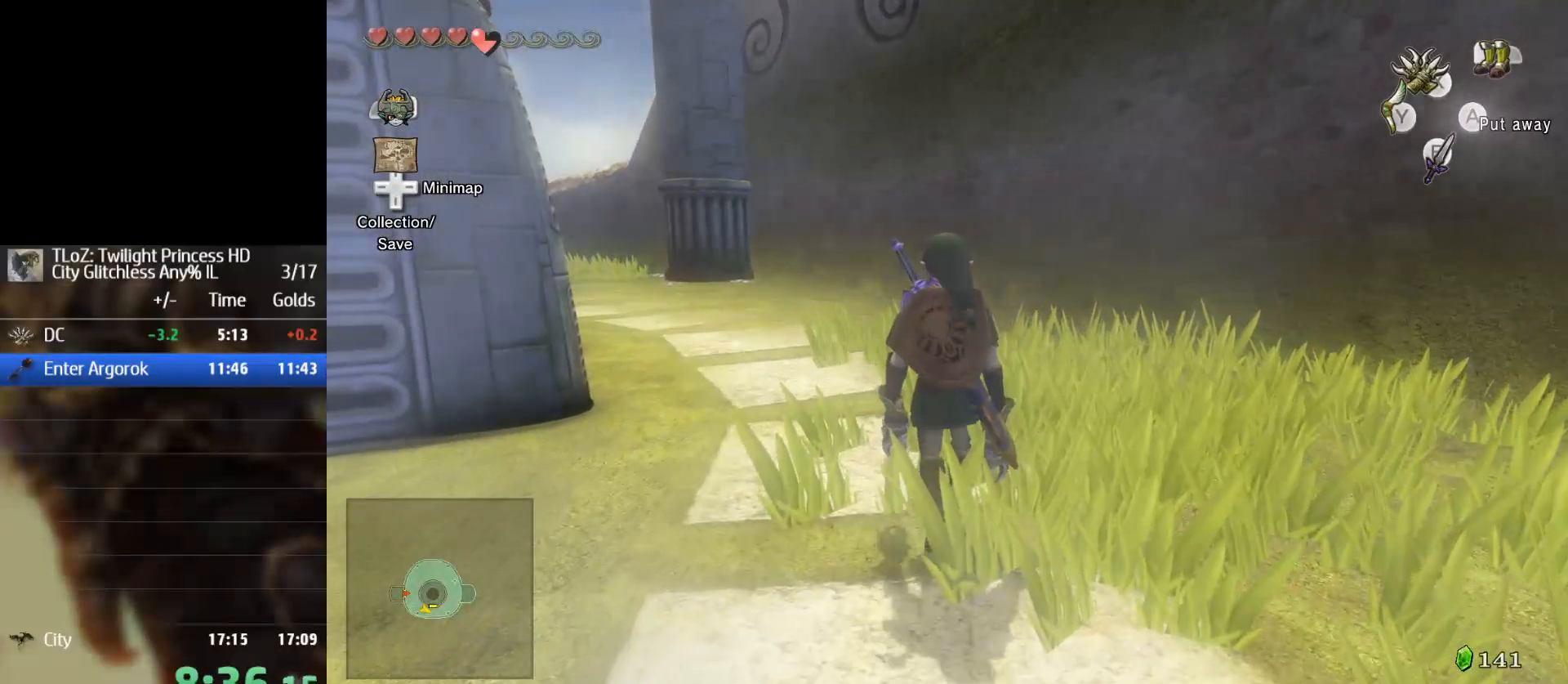
{"buttons": [], "left_stick": "center", "right_stick": "center", "events": [[33, "left_stick", "center"]]}
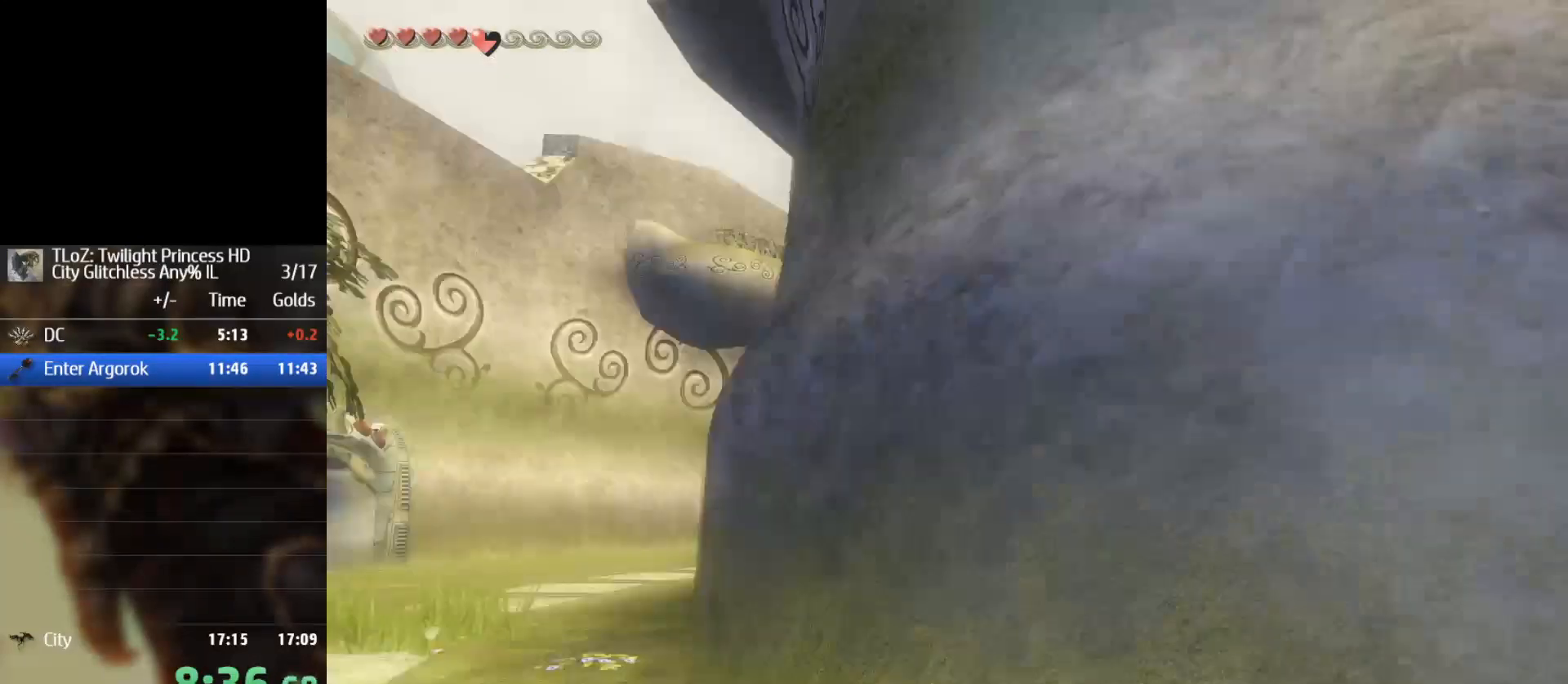
{"buttons": ["X"], "left_stick": "center", "right_stick": "center", "events": [[133, "X", "down"]]}
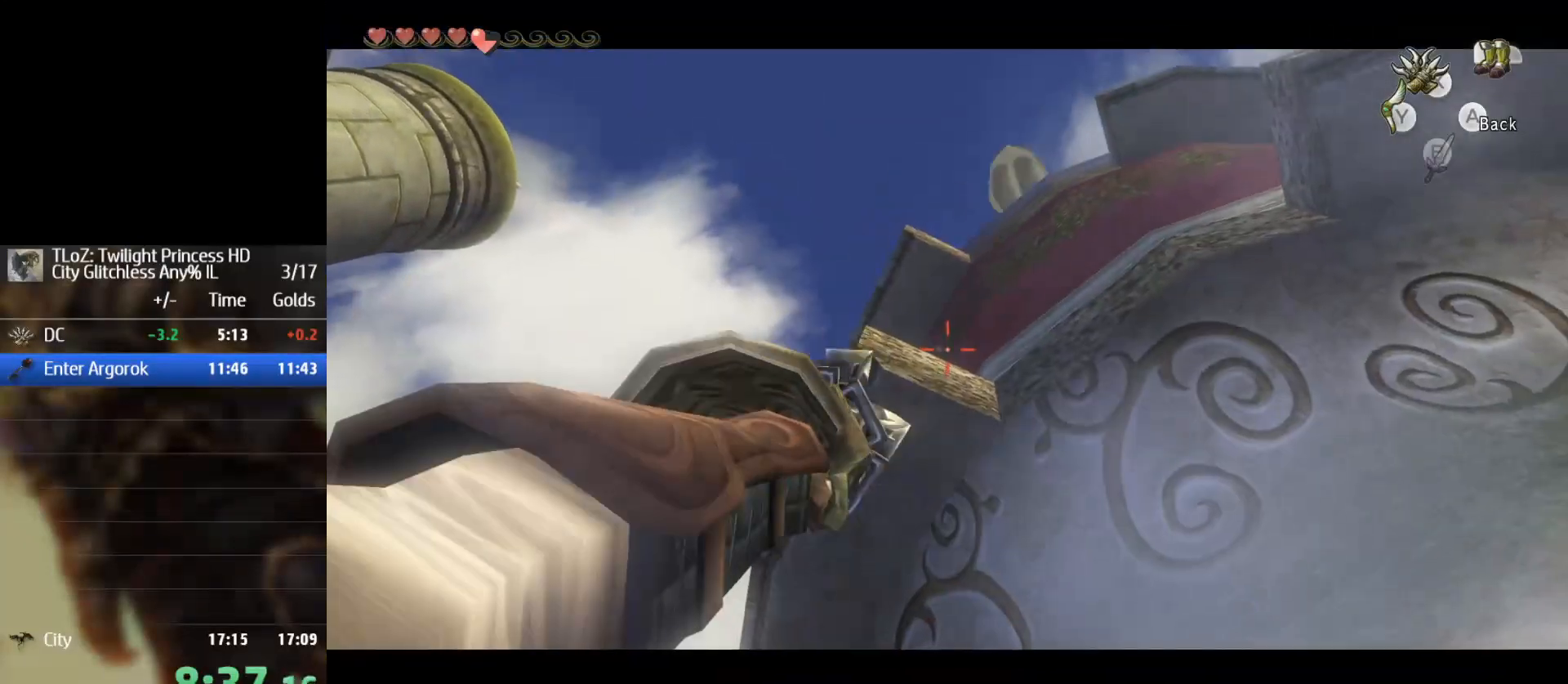
{"buttons": ["X"], "left_stick": "center", "right_stick": "center", "events": []}
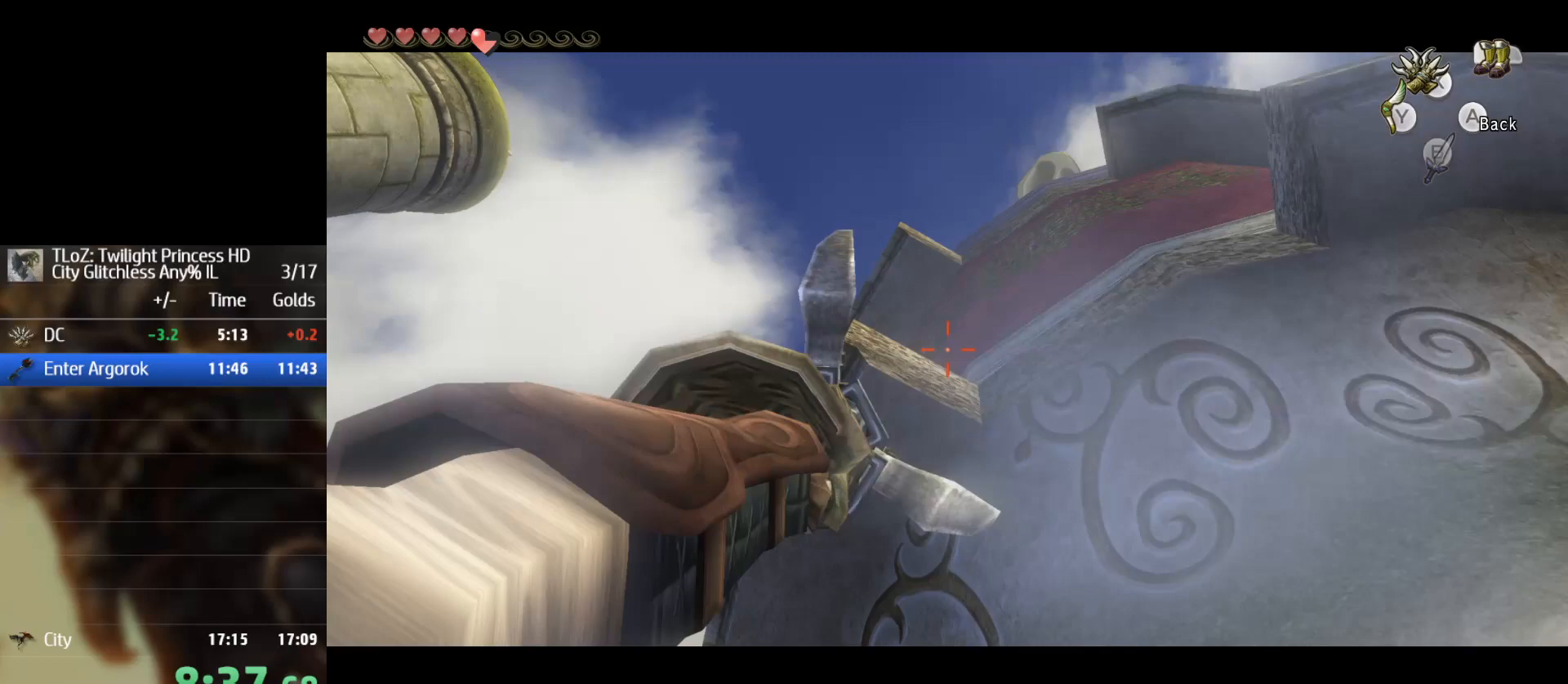
{"buttons": [], "left_stick": "center", "right_stick": "center", "events": [[267, "X", "up"]]}
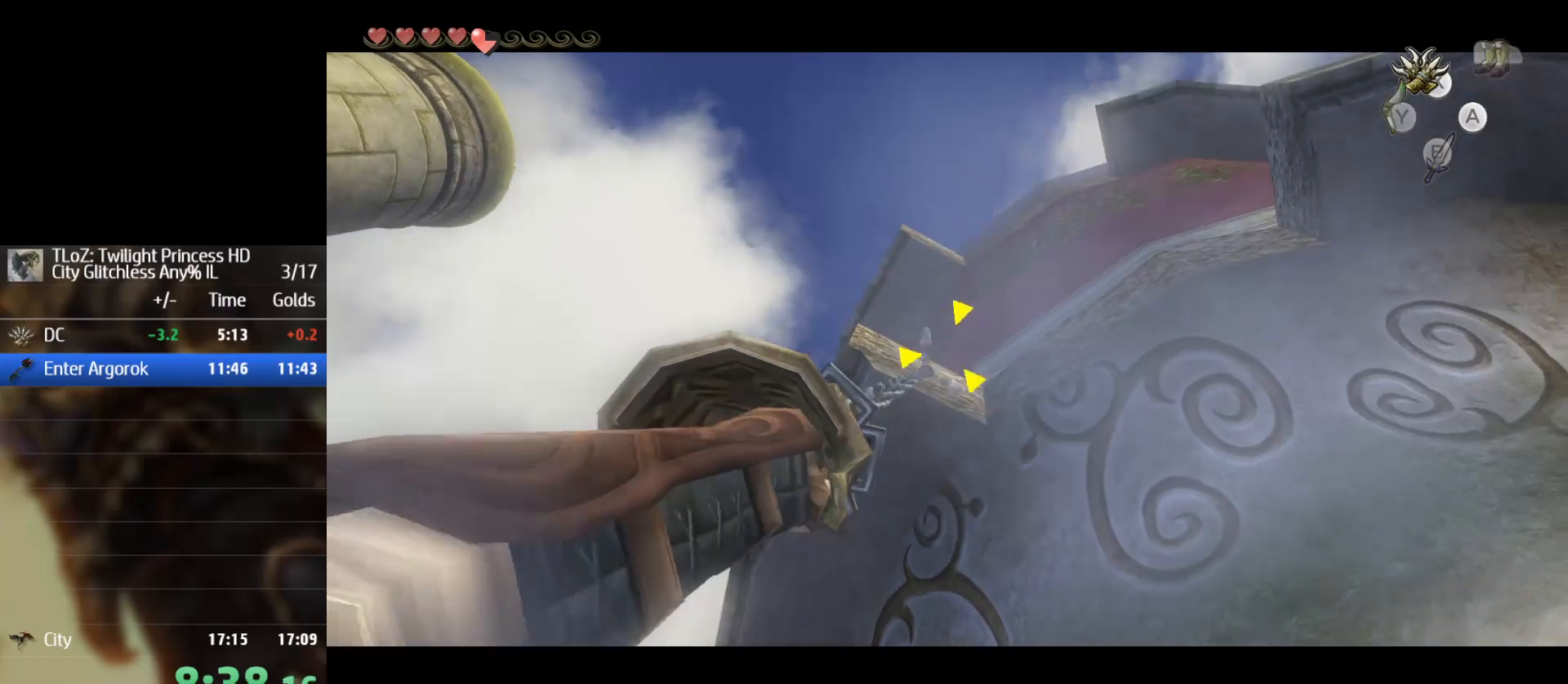
{"buttons": [], "left_stick": "center", "right_stick": "center", "events": []}
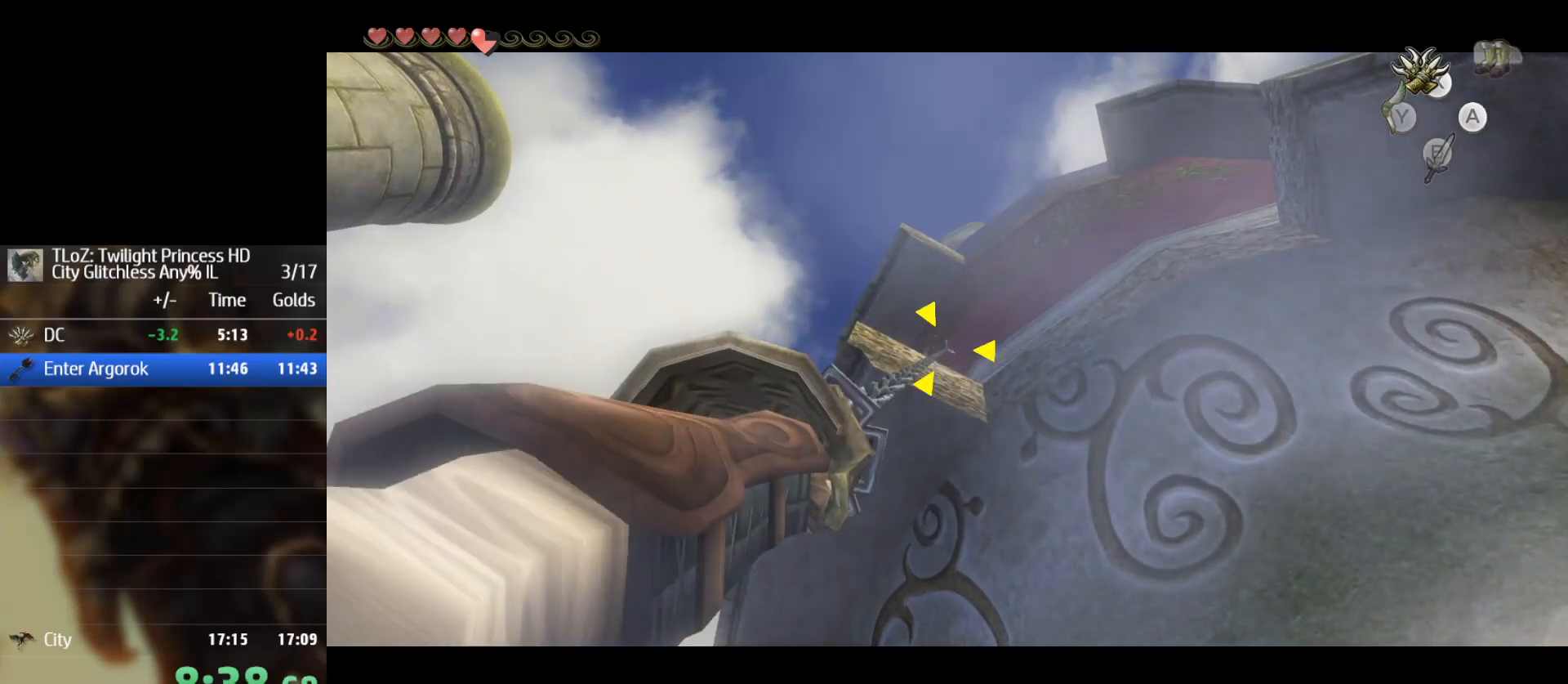
{"buttons": [], "left_stick": "center", "right_stick": "center", "events": []}
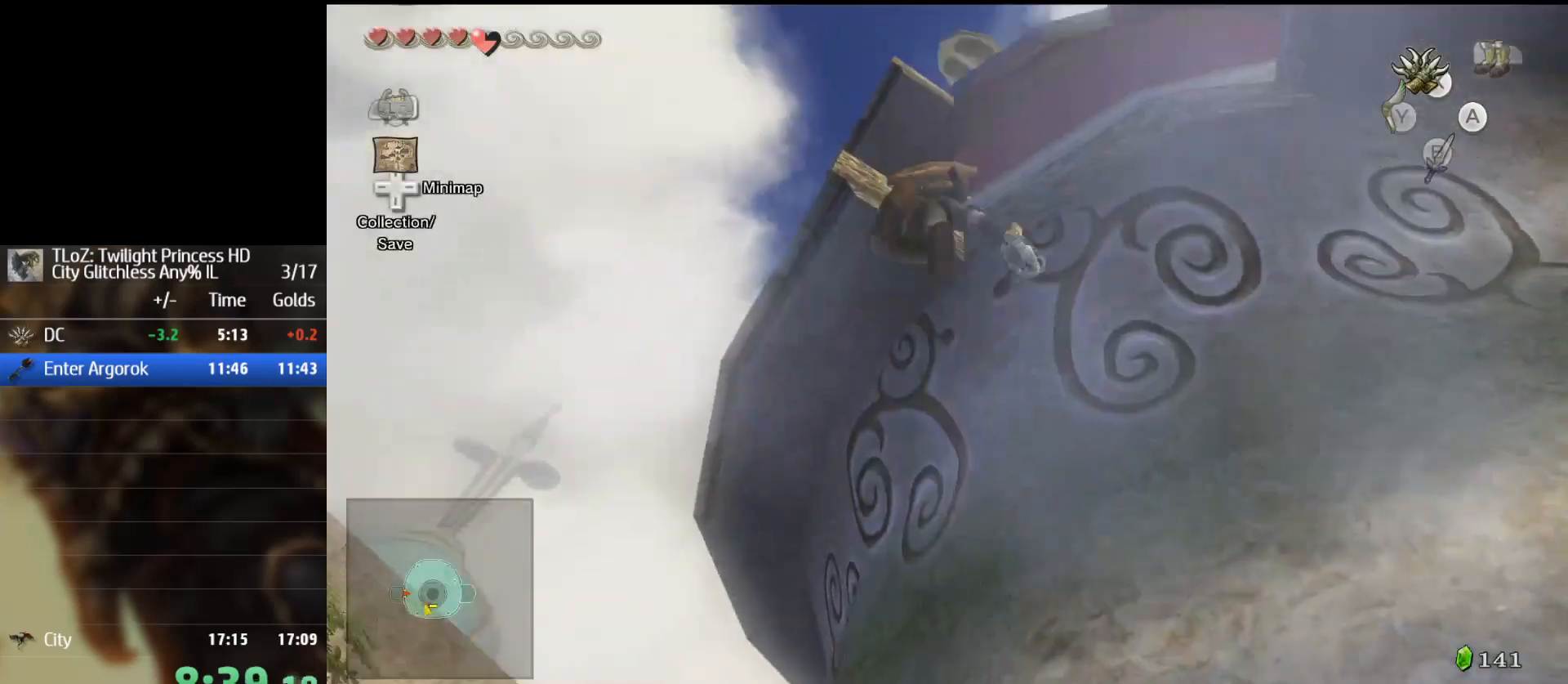
{"buttons": [], "left_stick": "center", "right_stick": "center", "events": []}
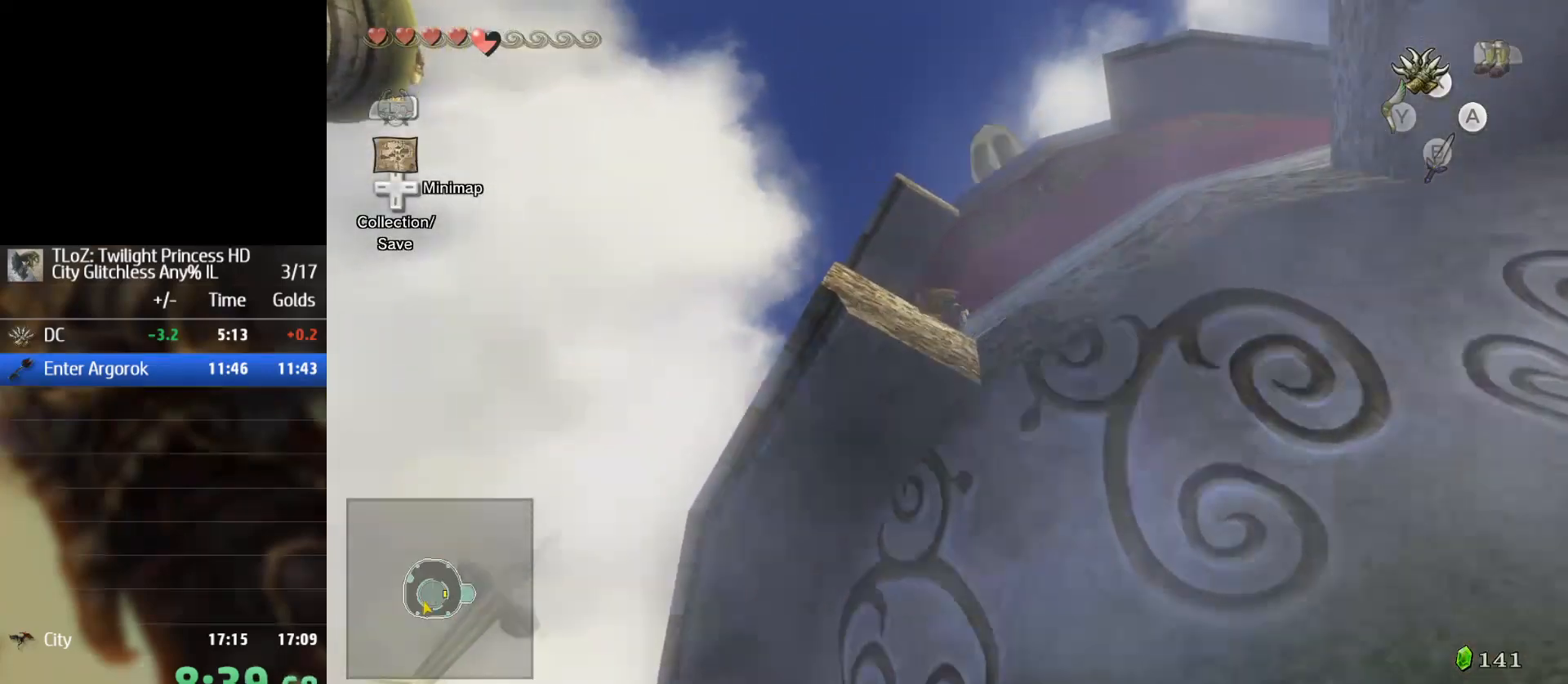
{"buttons": [], "left_stick": "up-left", "right_stick": "center", "events": [[267, "A", "down"], [367, "A", "up"], [467, "left_stick", "up-left"]]}
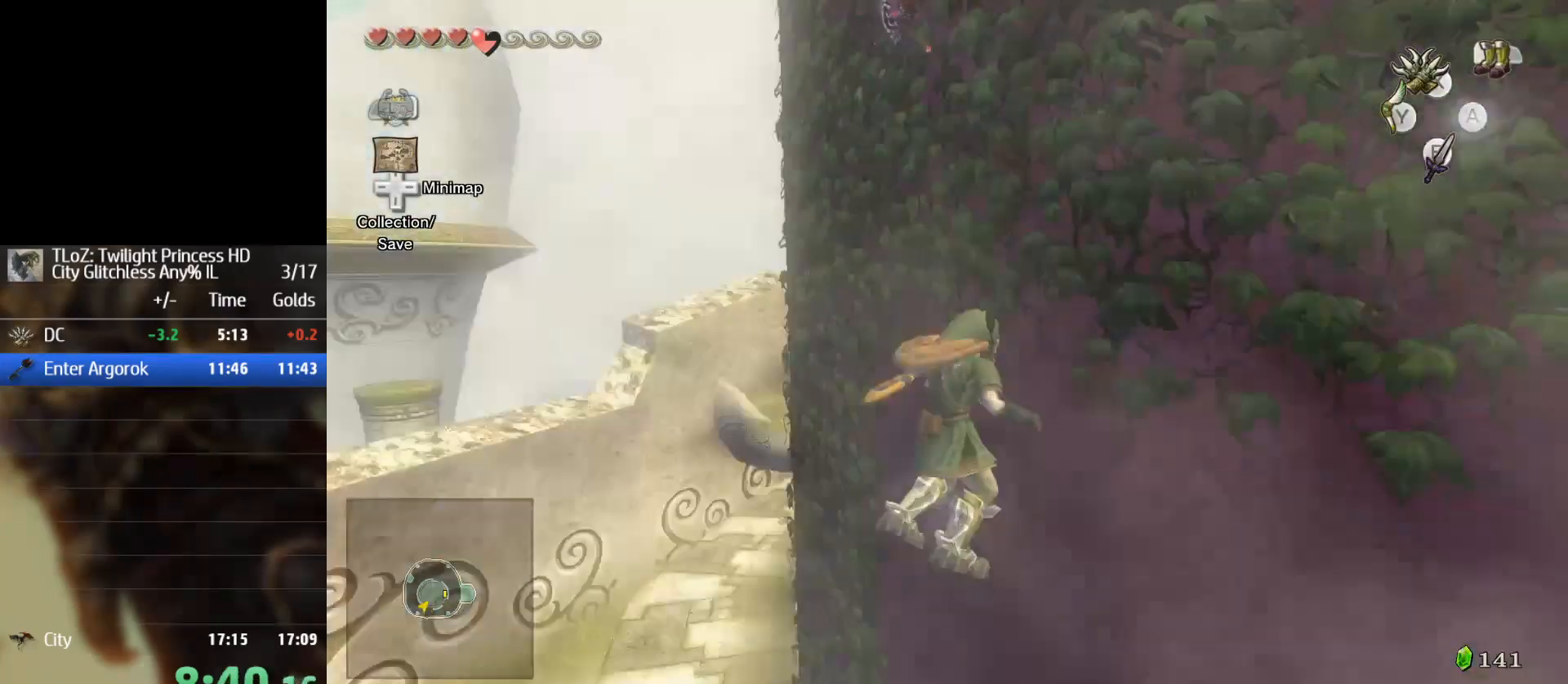
{"buttons": ["TOUCHPAD"], "left_stick": "up-left", "right_stick": "center", "events": [[200, "TOUCHPAD", "down"], [300, "TOUCHPAD", "up"], [467, "TOUCHPAD", "down"]]}
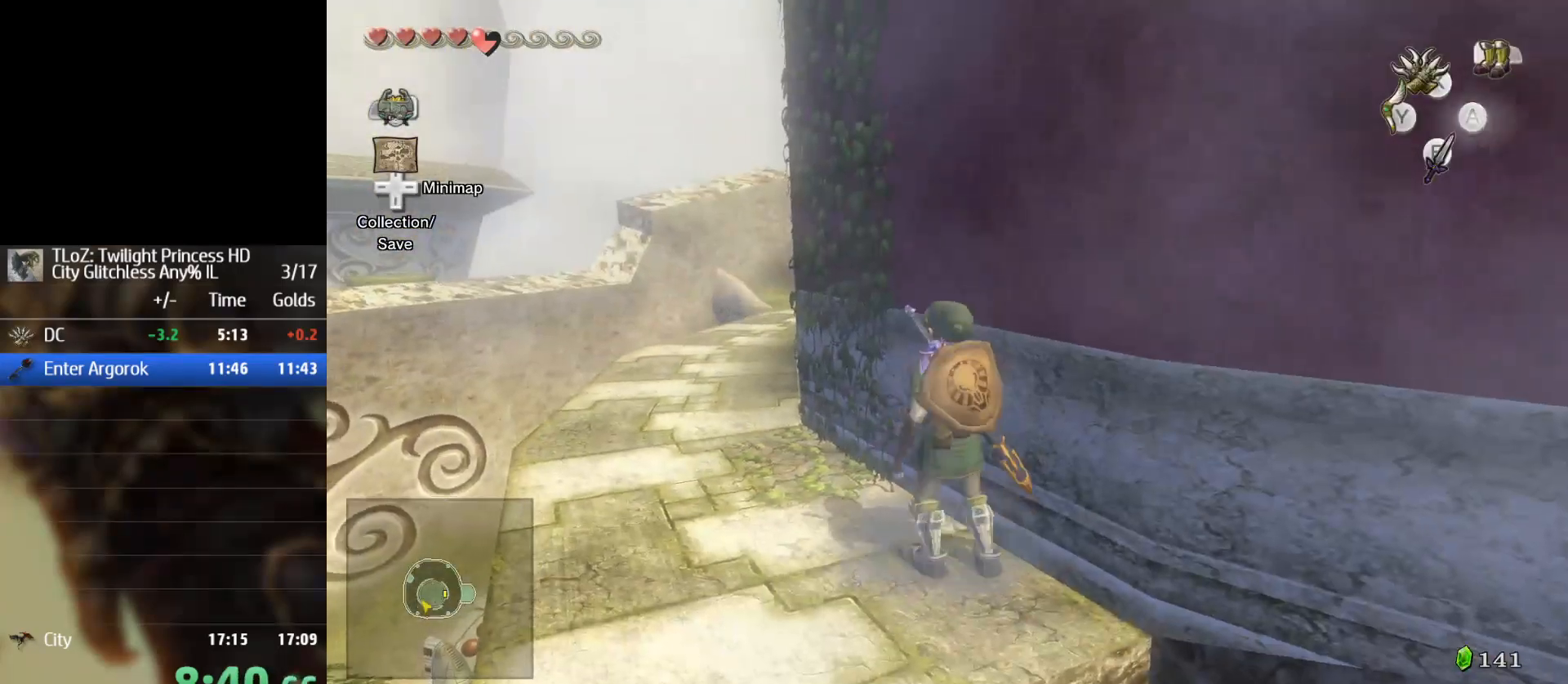
{"buttons": [], "left_stick": "center", "right_stick": "center", "events": [[67, "TOUCHPAD", "up"], [167, "left_stick", "center"]]}
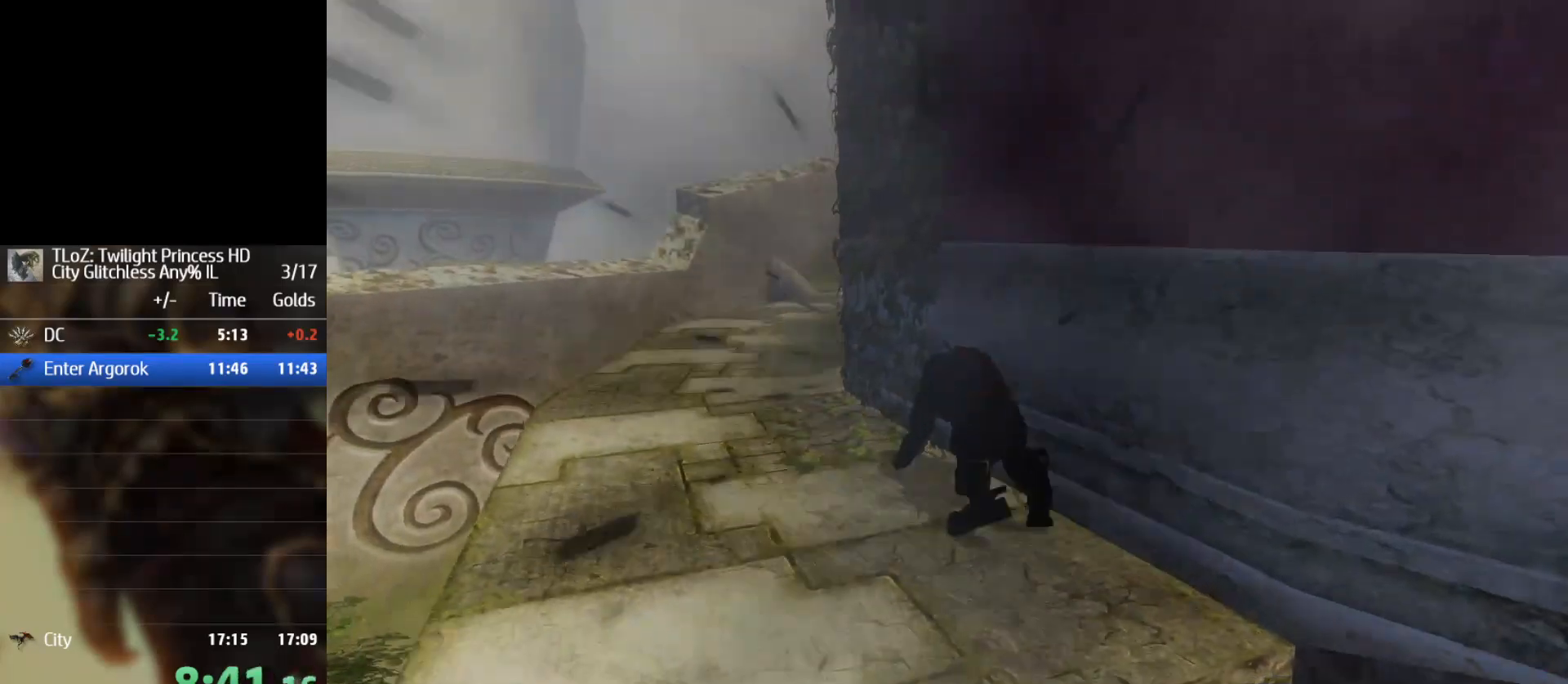
{"buttons": [], "left_stick": "up", "right_stick": "center", "events": [[400, "A", "down"], [400, "left_stick", "up"], [500, "A", "up"]]}
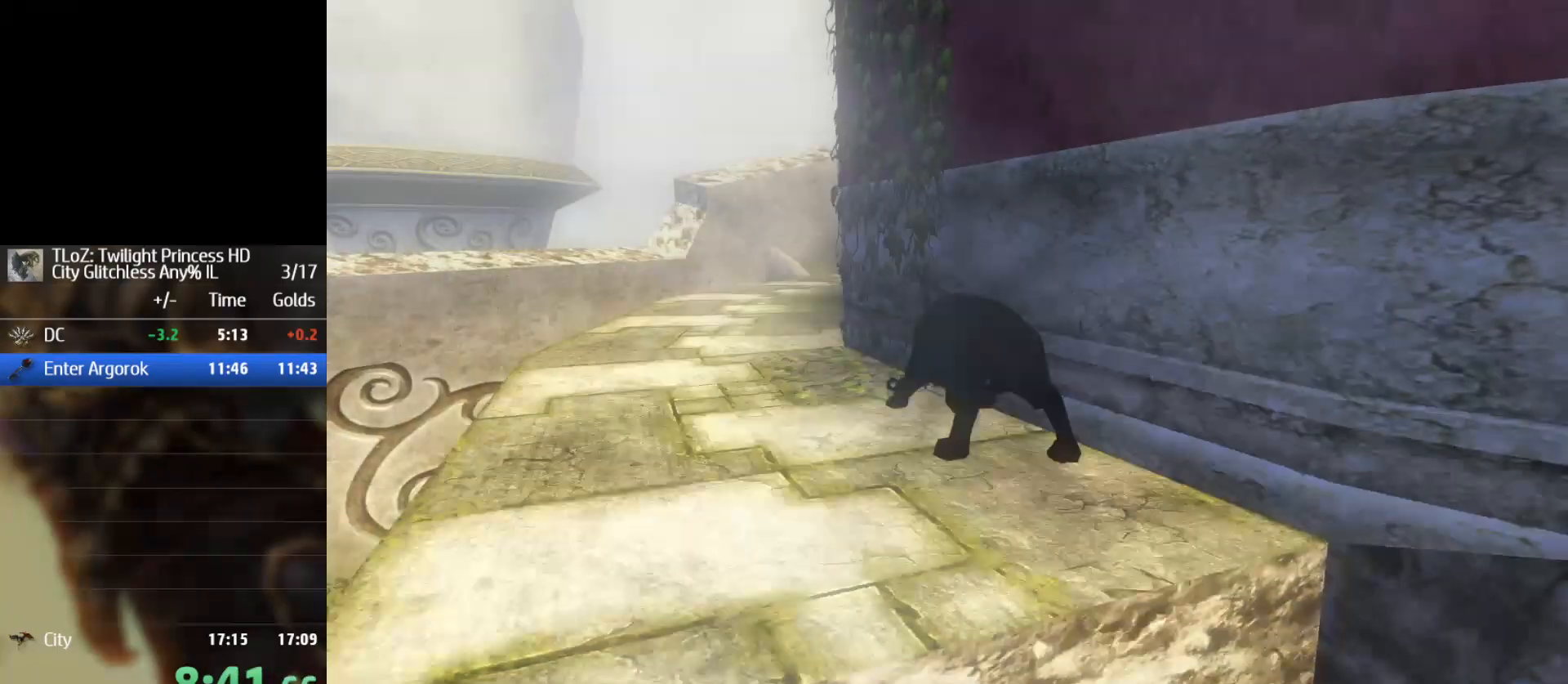
{"buttons": [], "left_stick": "up", "right_stick": "center", "events": [[267, "A", "down"], [333, "A", "up"], [433, "A", "down"], [500, "A", "up"]]}
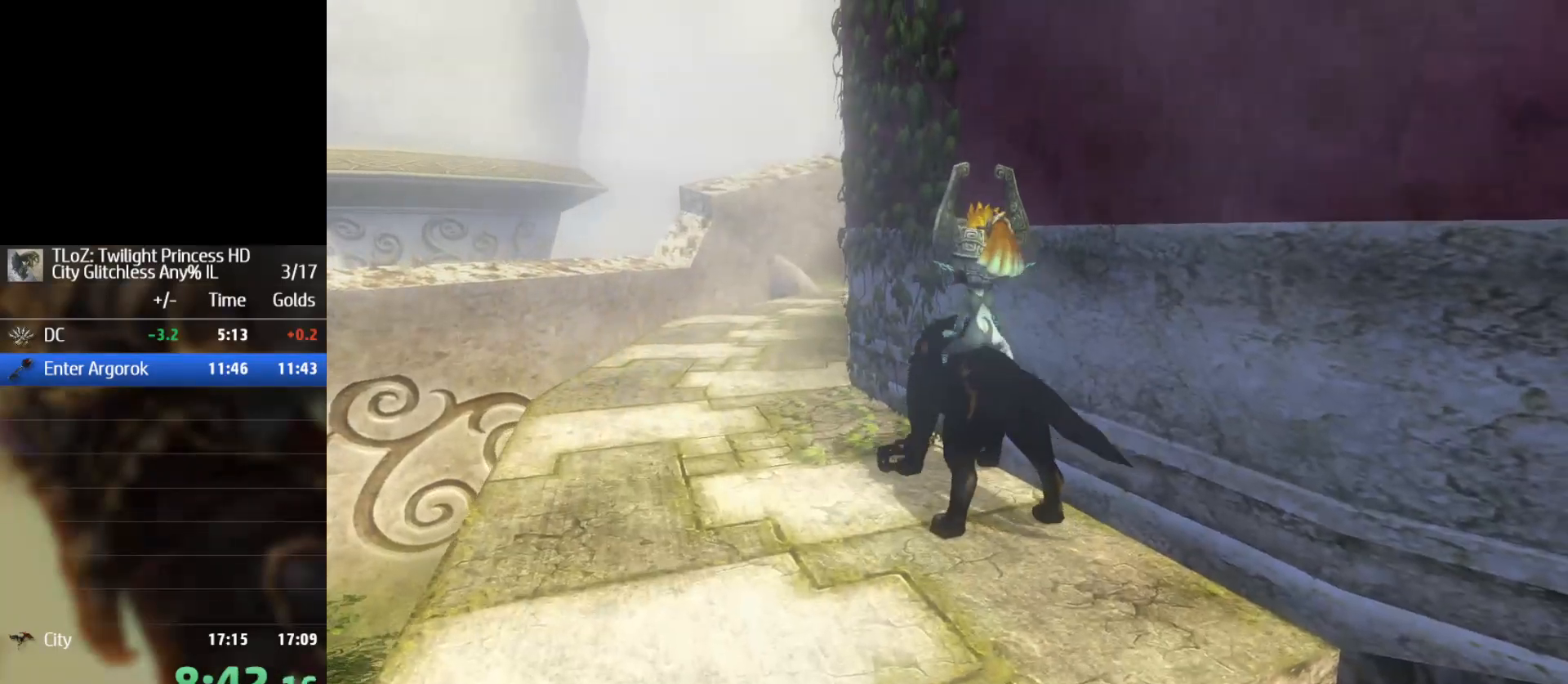
{"buttons": [], "left_stick": "up", "right_stick": "center", "events": [[100, "A", "down"], [200, "A", "up"], [267, "A", "down"], [333, "A", "up"], [367, "A", "down"], [467, "A", "up"]]}
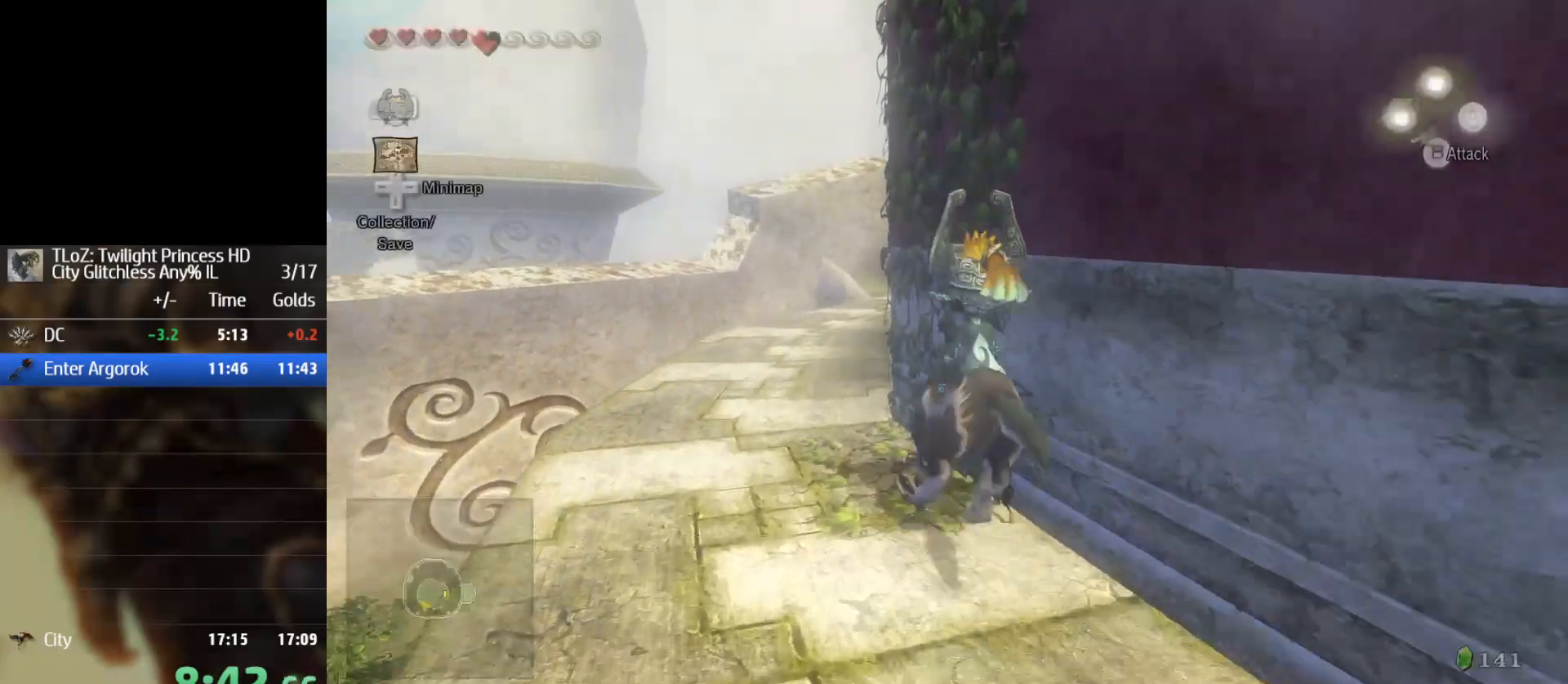
{"buttons": [], "left_stick": "up", "right_stick": "down-right", "events": [[67, "A", "down"], [133, "A", "up"], [333, "right_stick", "down-right"]]}
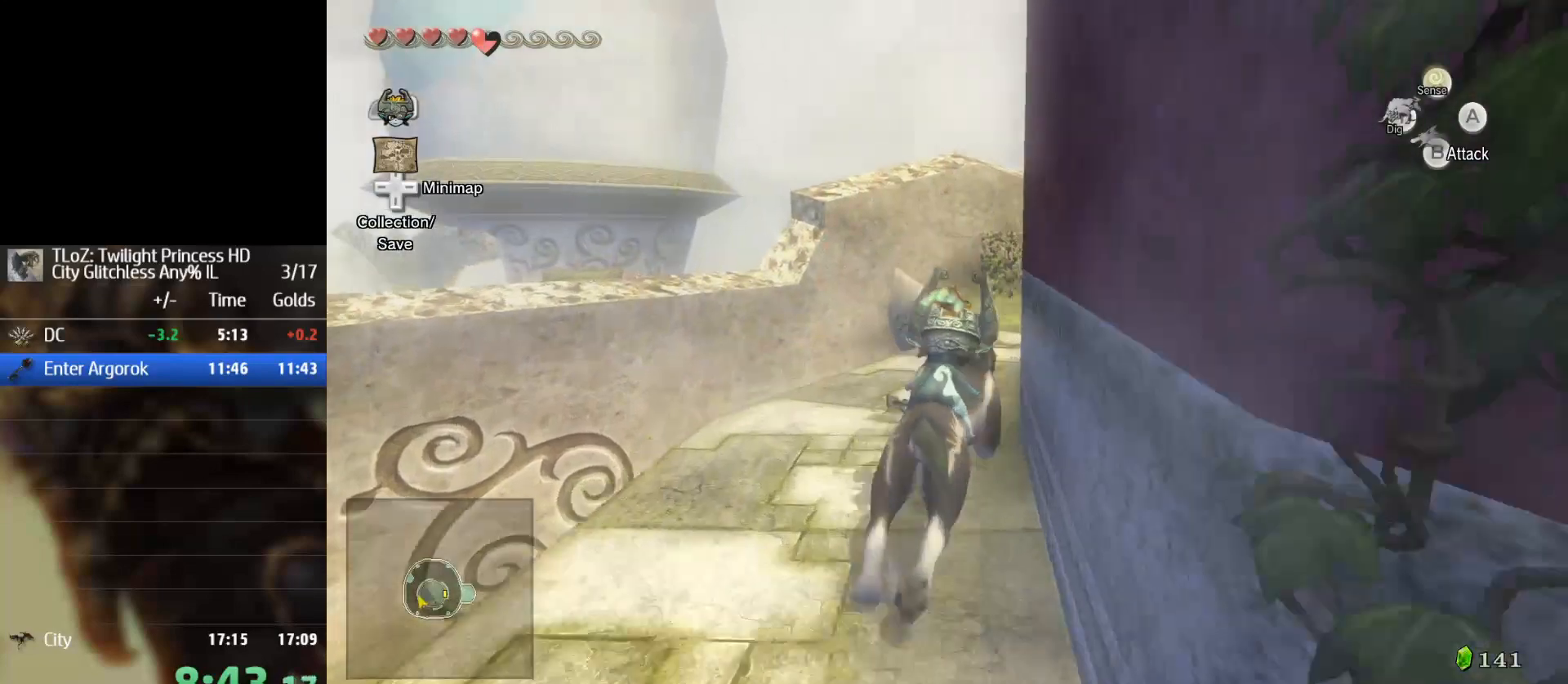
{"buttons": [], "left_stick": "up", "right_stick": "down-right", "events": []}
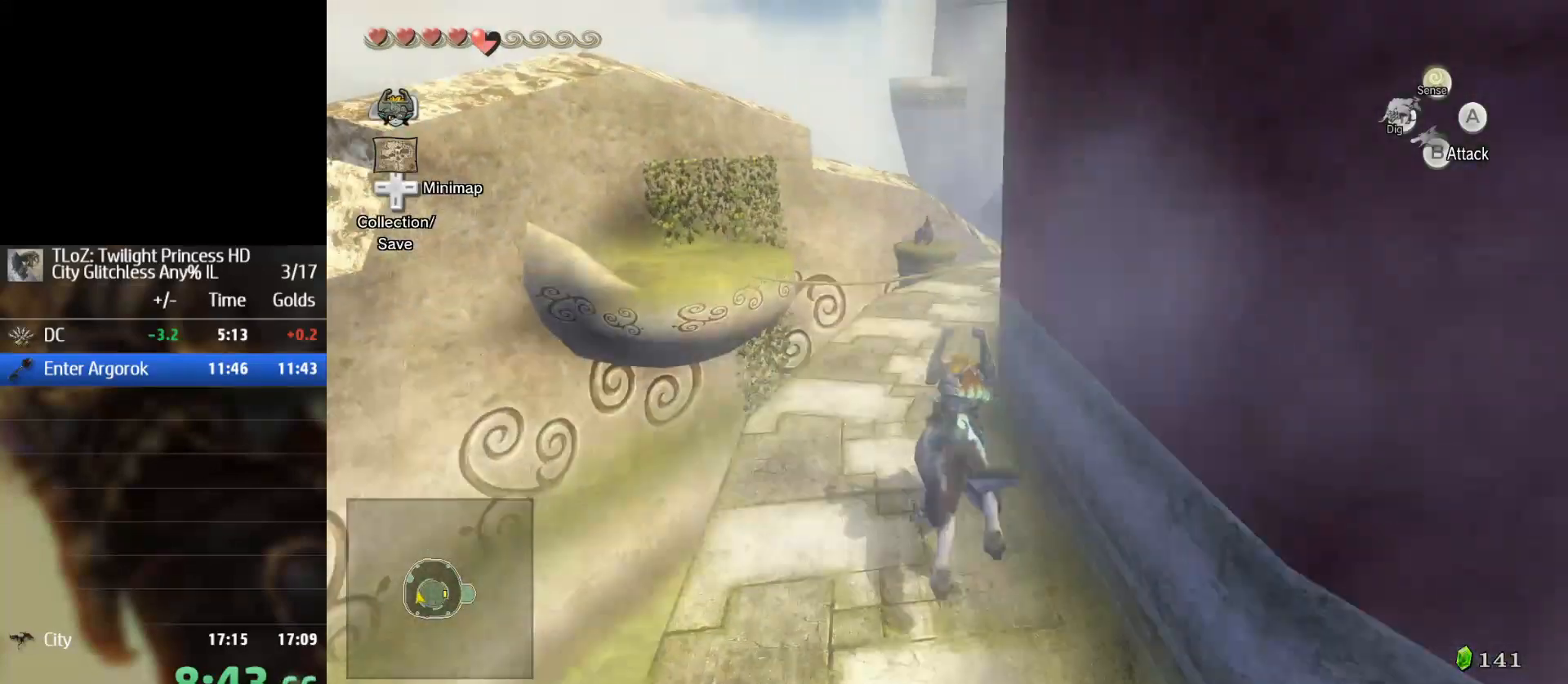
{"buttons": [], "left_stick": "up", "right_stick": "center", "events": [[300, "right_stick", "center"]]}
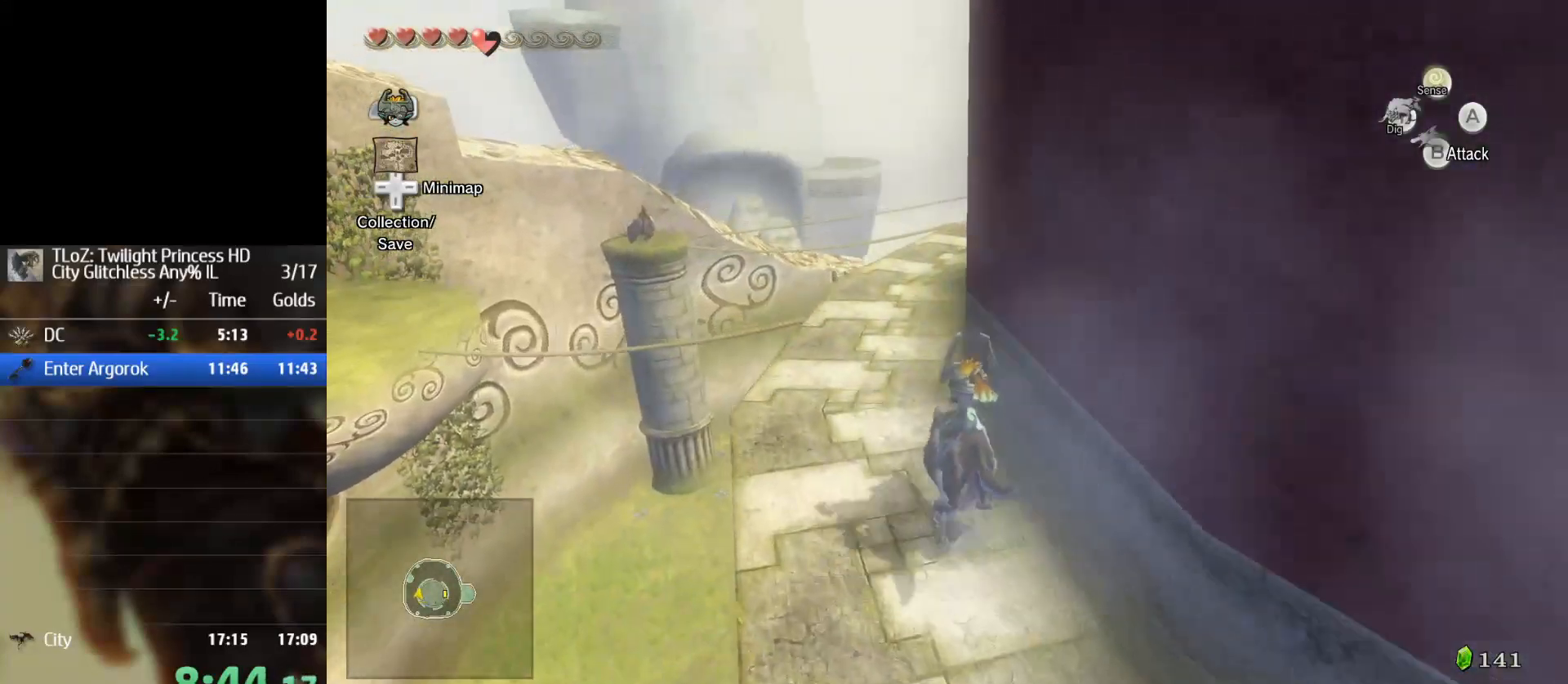
{"buttons": [], "left_stick": "up", "right_stick": "center", "events": []}